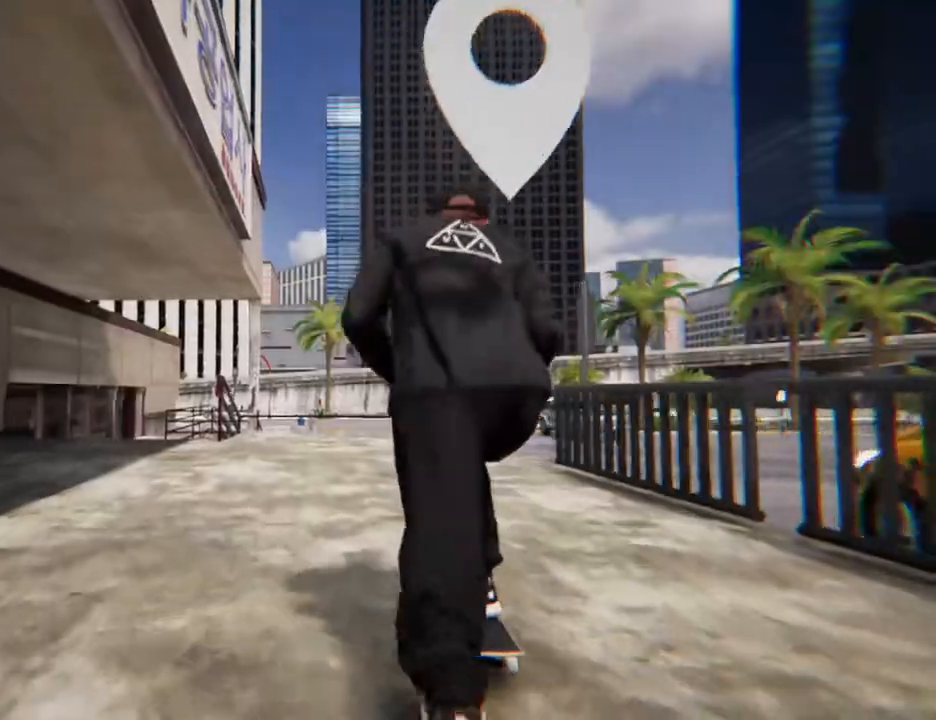
Gameplay with a controller (Xbox layout); each line is a JSON object with the inputs held at the frame after it. "button_events" lists button changes between this image and that frame as [ms after this image, input, new state], when the widget could be followed in between (sticks are given only as held states). Not read: L2 L3 R3 SELECT START.
{"buttons": [], "left_stick": "center", "right_stick": "center"}
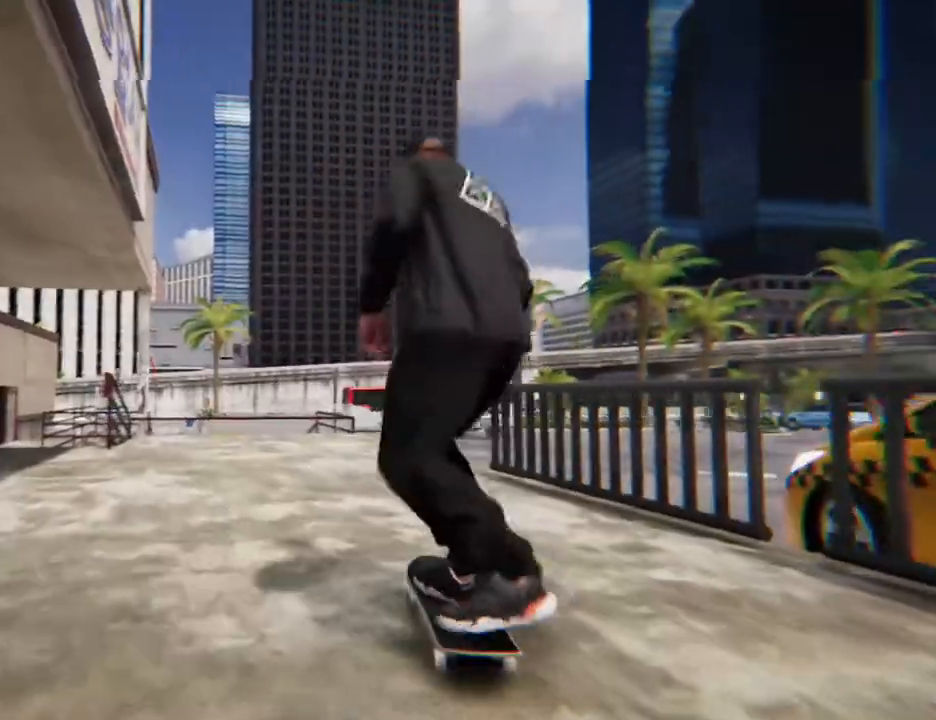
{"buttons": [], "left_stick": "center", "right_stick": "center", "button_events": [[67, "X", "down"], [301, "X", "up"]]}
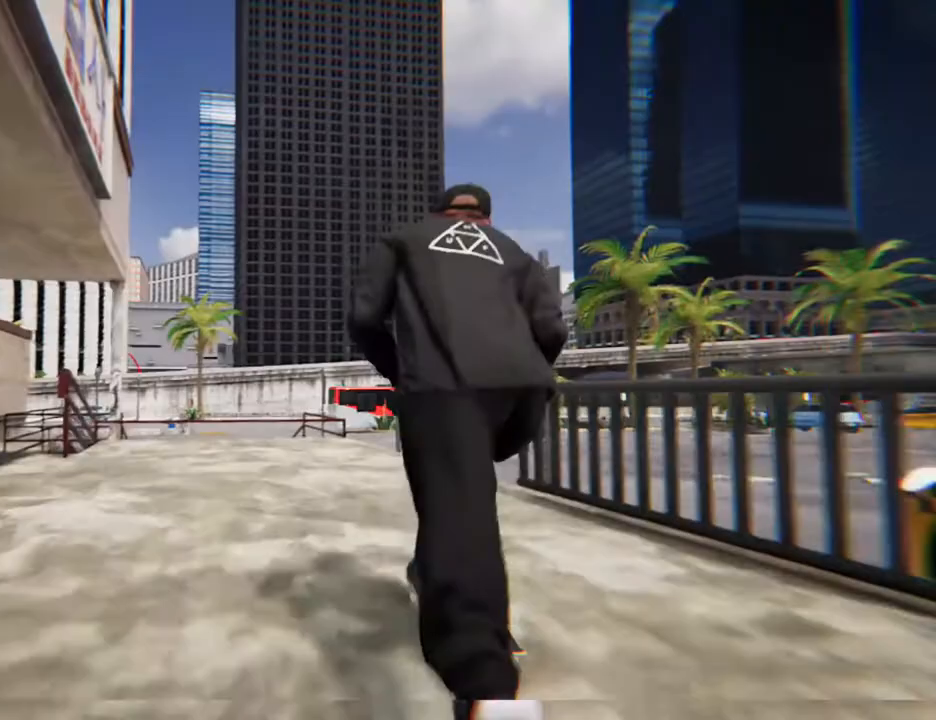
{"buttons": [], "left_stick": "center", "right_stick": "center", "button_events": []}
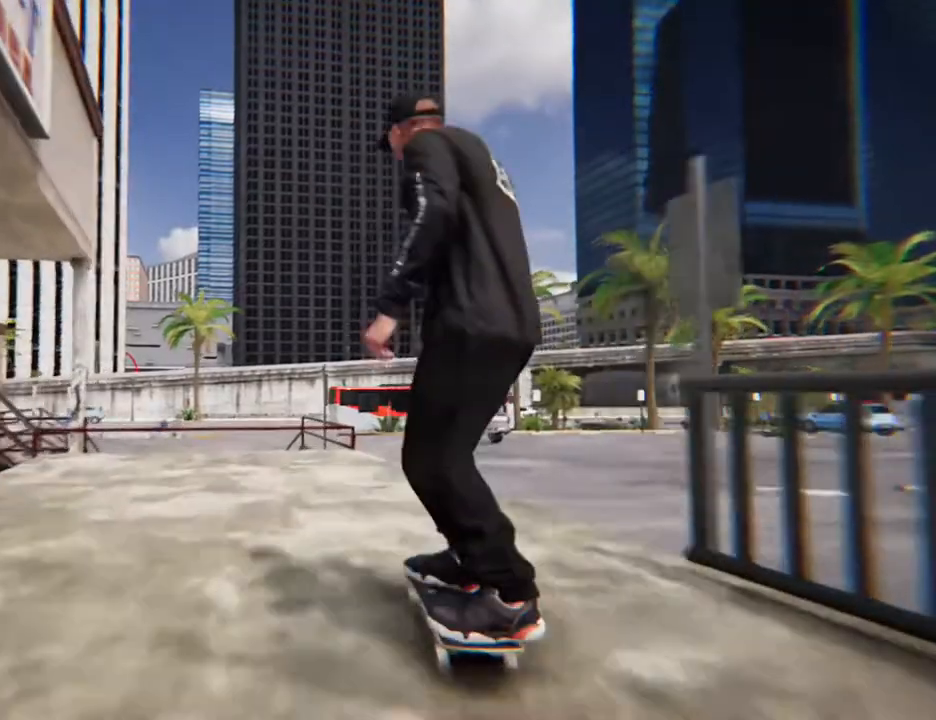
{"buttons": [], "left_stick": "center", "right_stick": "center", "button_events": []}
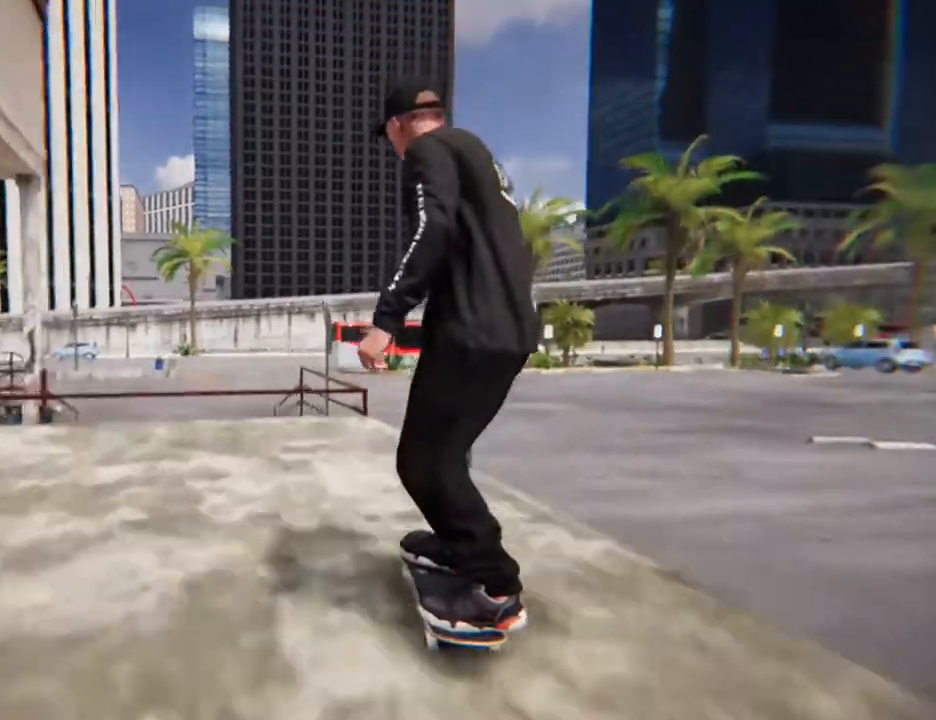
{"buttons": [], "left_stick": "center", "right_stick": "up", "button_events": []}